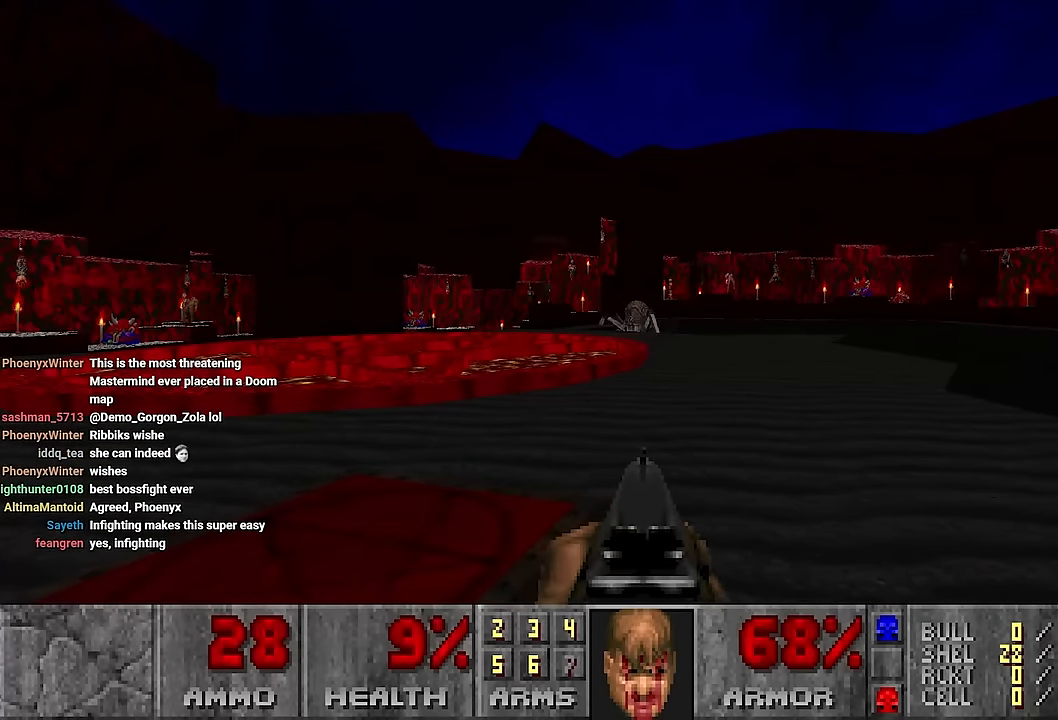
Gameplay with keyboard and mouse; each line is a JSON object with the keys and mouse buttons held at the frame after it. "events" lists presses ("down") and releases ("up") of "1", "2", "3", "4", "a", "alt", "c", "ctrl", "d", "e", "f", "q", "r", "s", "shift", "space", "tab", "v", "w", "x", "z", "mouse_left", "mouse_wheel" and "mouse_right" between this image and that frame as [ms after this image, input, new state], when the widget could be followed in between. "mouse_left", "mouse_wheel", "mouse_right" = the "left", "wheel", "right" buttons of the "mouse" list. No other keys are recorded. "wheel" means that the mouse wheel is clicked or scrolled. Not read: mouse_move.
{"keys": [], "mouse": ["left"], "events": [[466, "mouse_left", "down"]]}
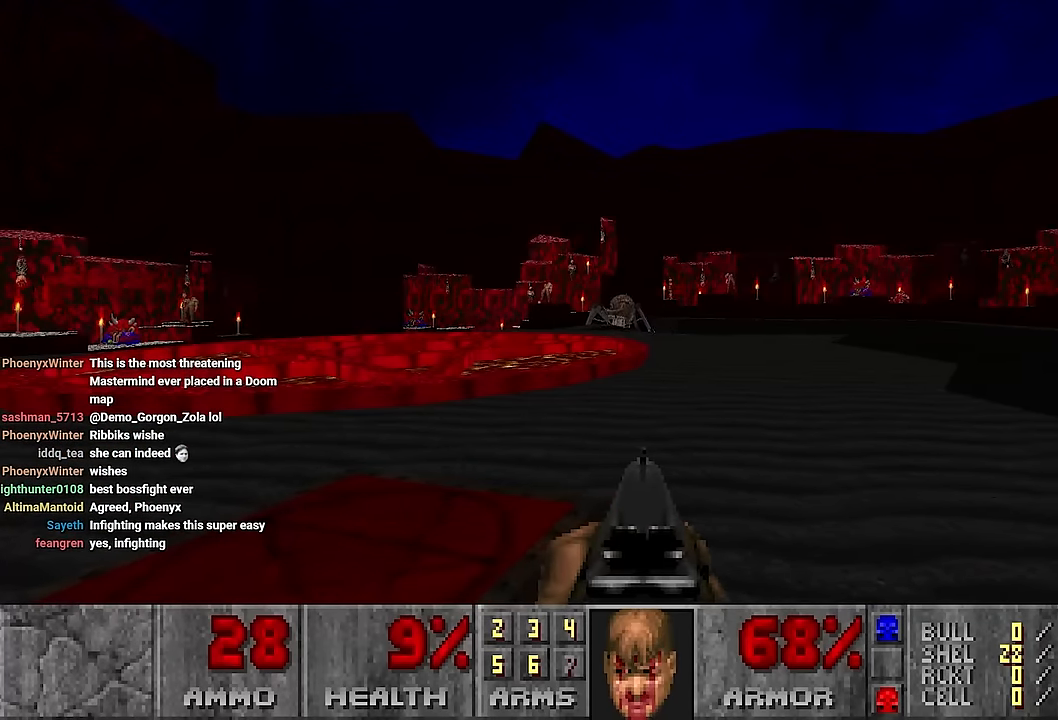
{"keys": [], "mouse": [], "events": [[232, "mouse_left", "up"]]}
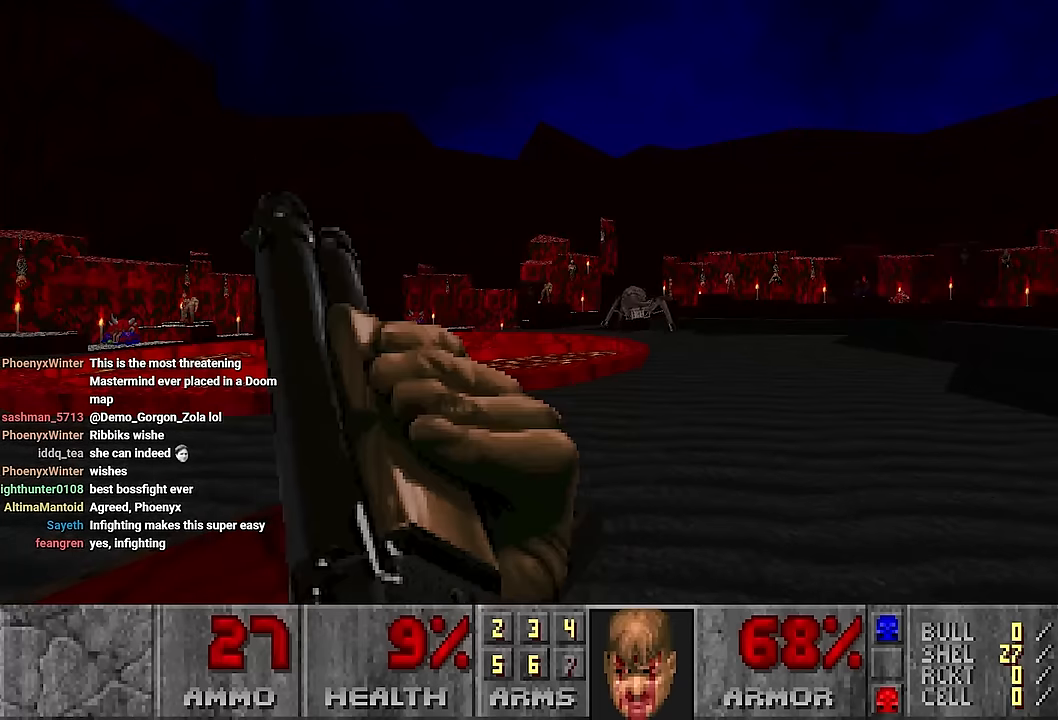
{"keys": [], "mouse": ["left"], "events": [[250, "mouse_left", "down"]]}
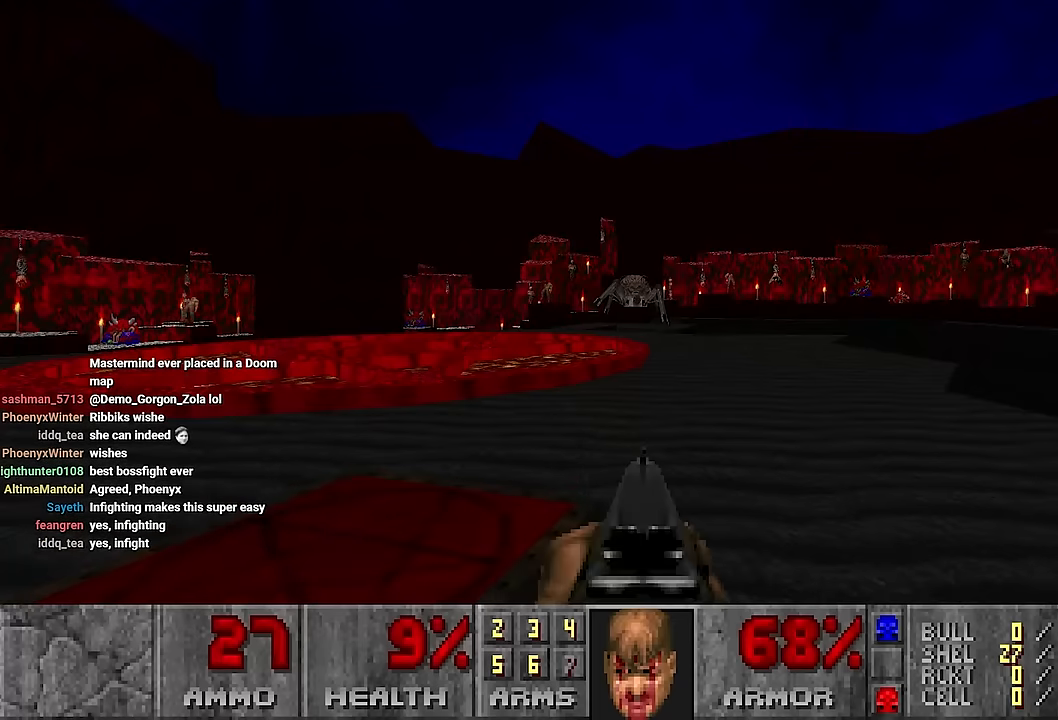
{"keys": [], "mouse": [], "events": [[233, "mouse_left", "up"]]}
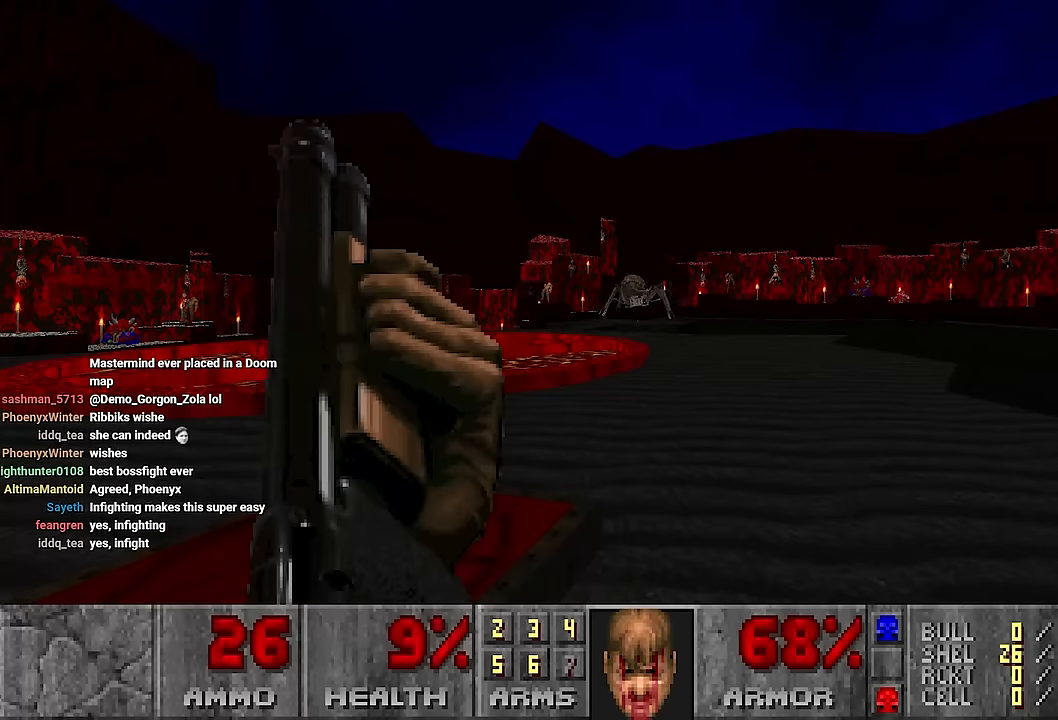
{"keys": [], "mouse": ["left"], "events": [[250, "mouse_left", "down"]]}
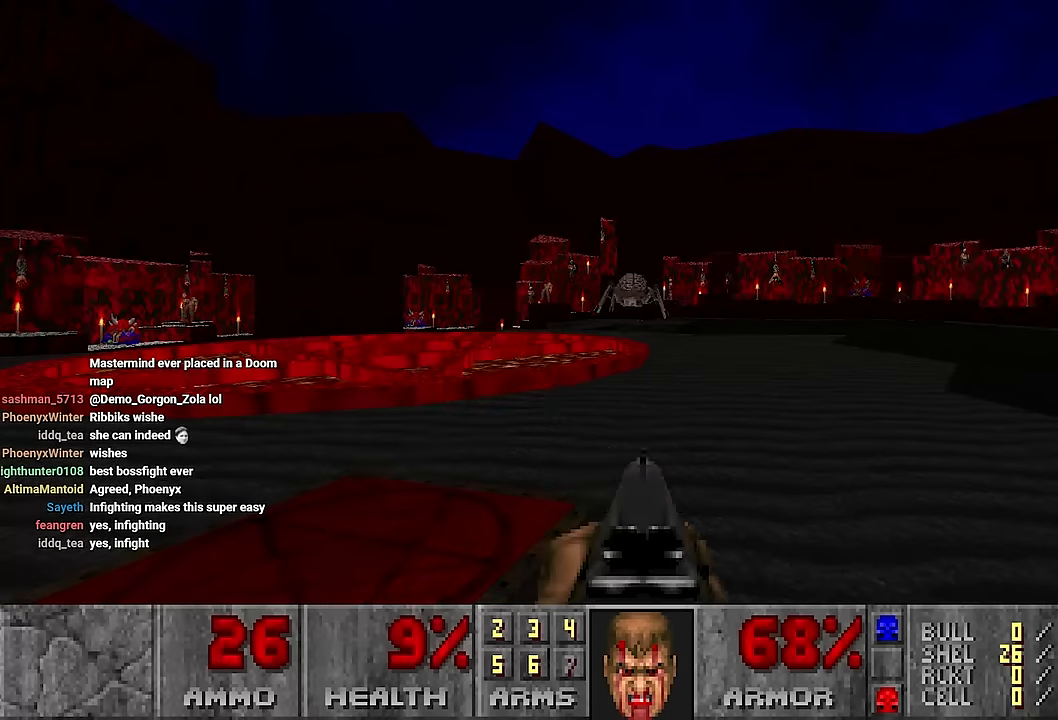
{"keys": [], "mouse": [], "events": [[217, "mouse_left", "up"]]}
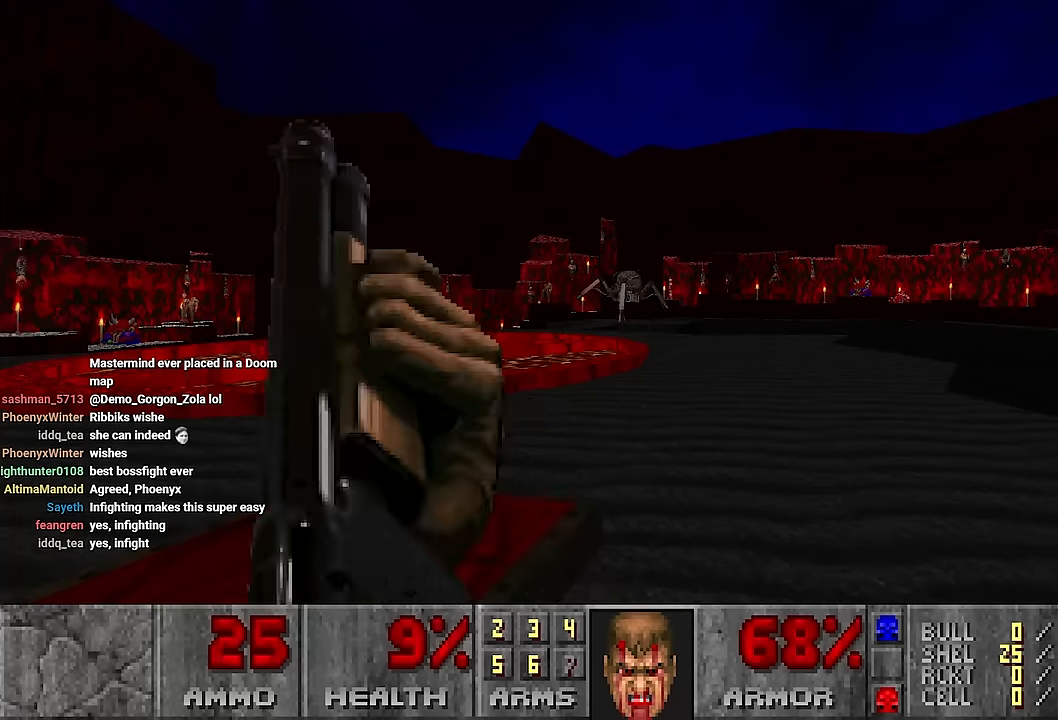
{"keys": [], "mouse": ["left"], "events": [[283, "mouse_left", "down"]]}
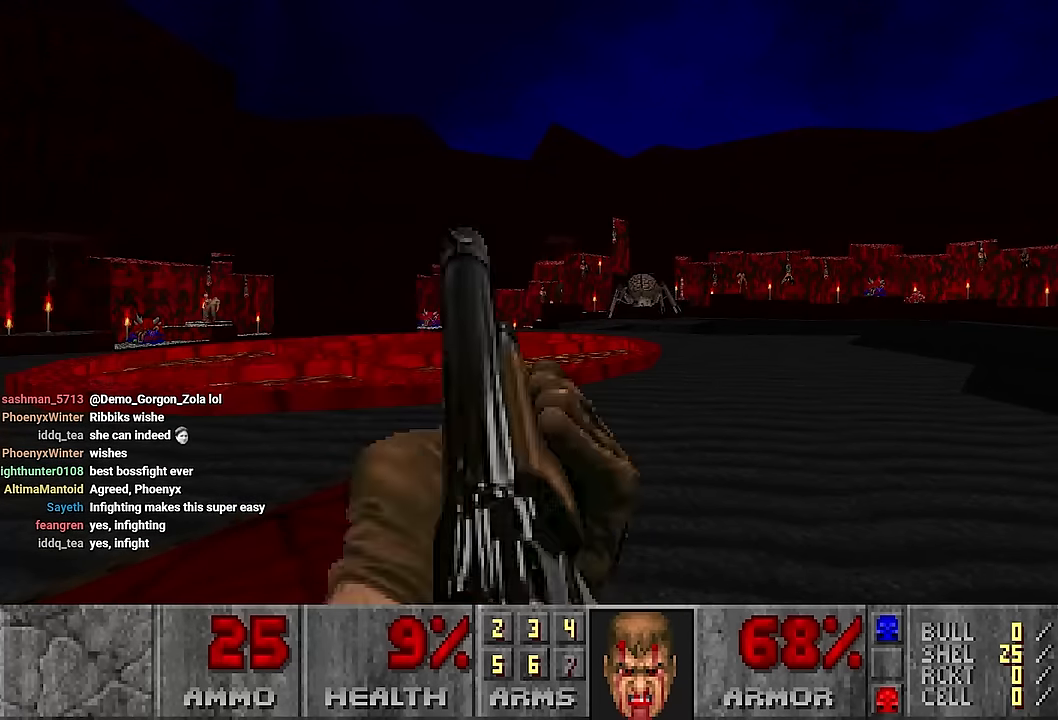
{"keys": [], "mouse": [], "events": [[333, "mouse_left", "up"]]}
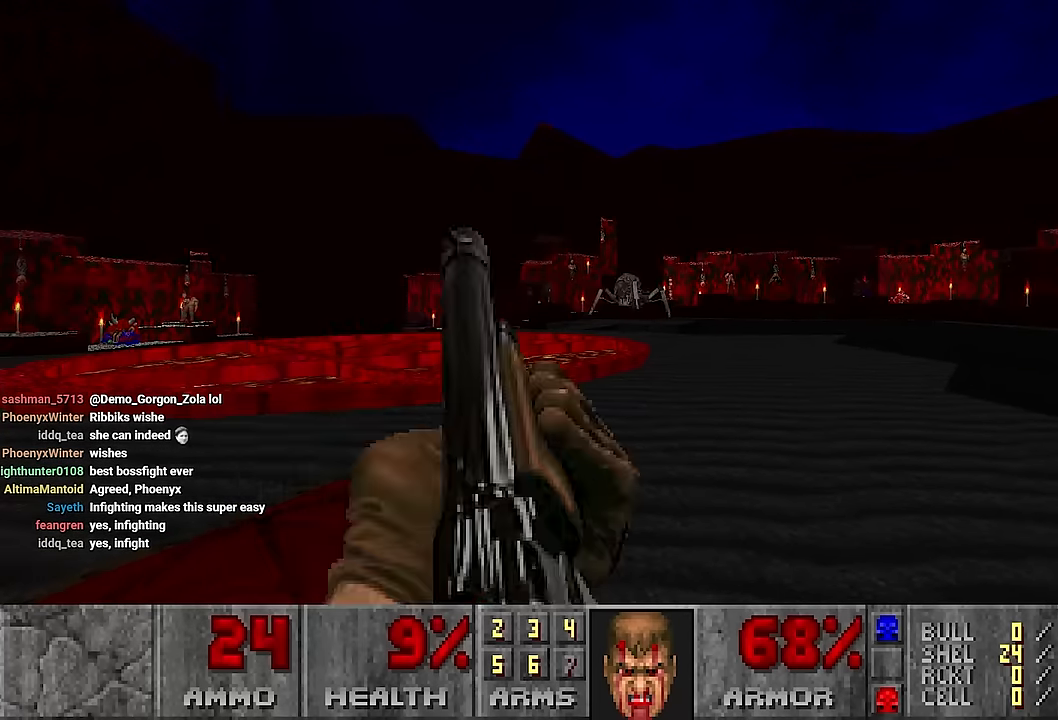
{"keys": [], "mouse": ["left"], "events": [[400, "mouse_left", "down"]]}
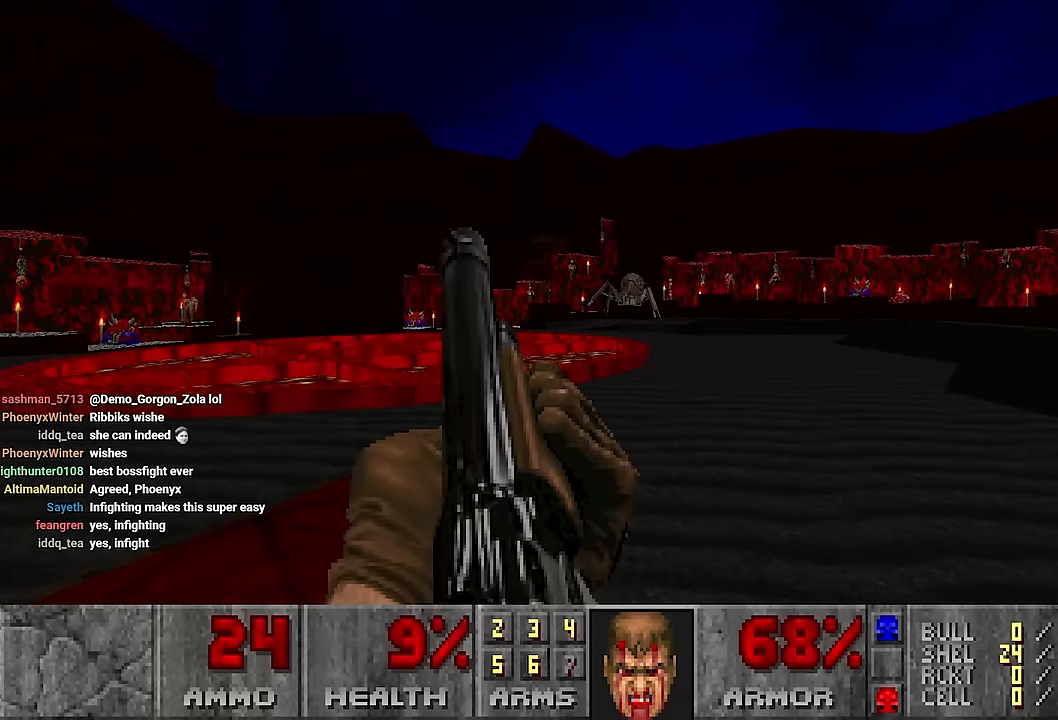
{"keys": [], "mouse": [], "events": [[467, "mouse_left", "up"]]}
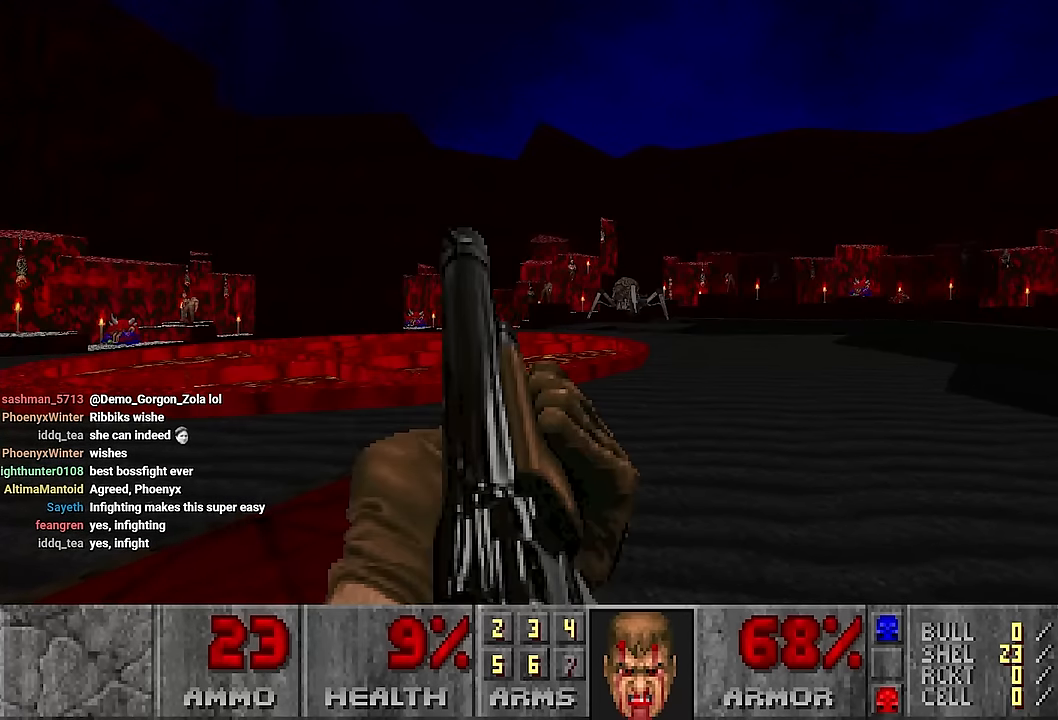
{"keys": [], "mouse": ["left"], "events": [[383, "mouse_left", "down"]]}
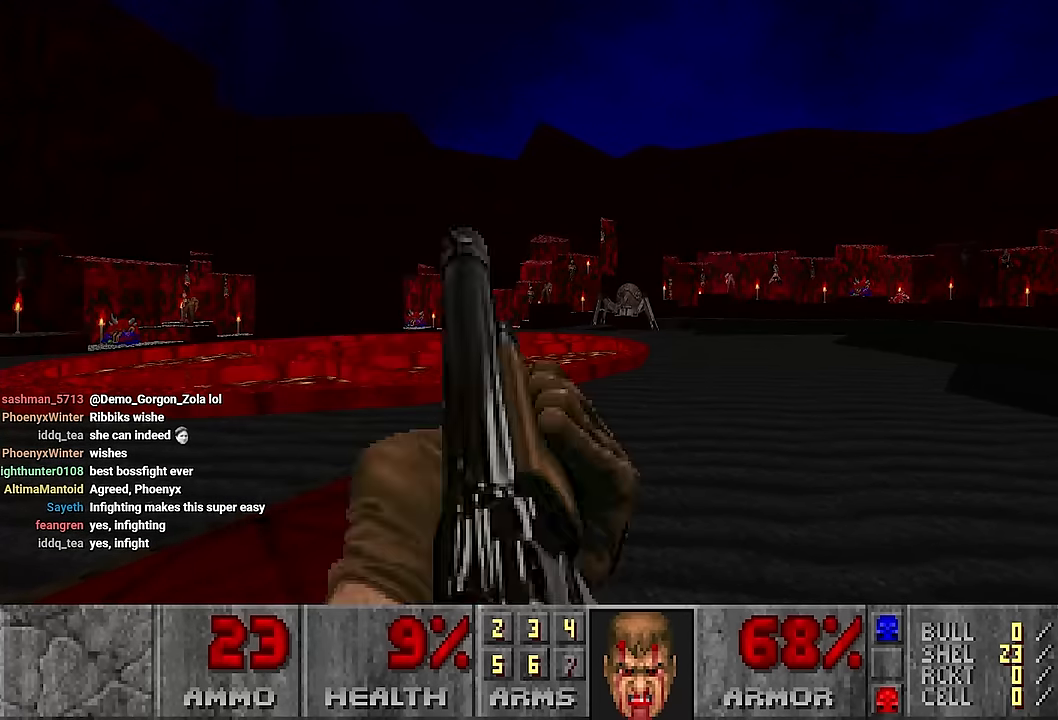
{"keys": [], "mouse": [], "events": [[400, "mouse_left", "up"]]}
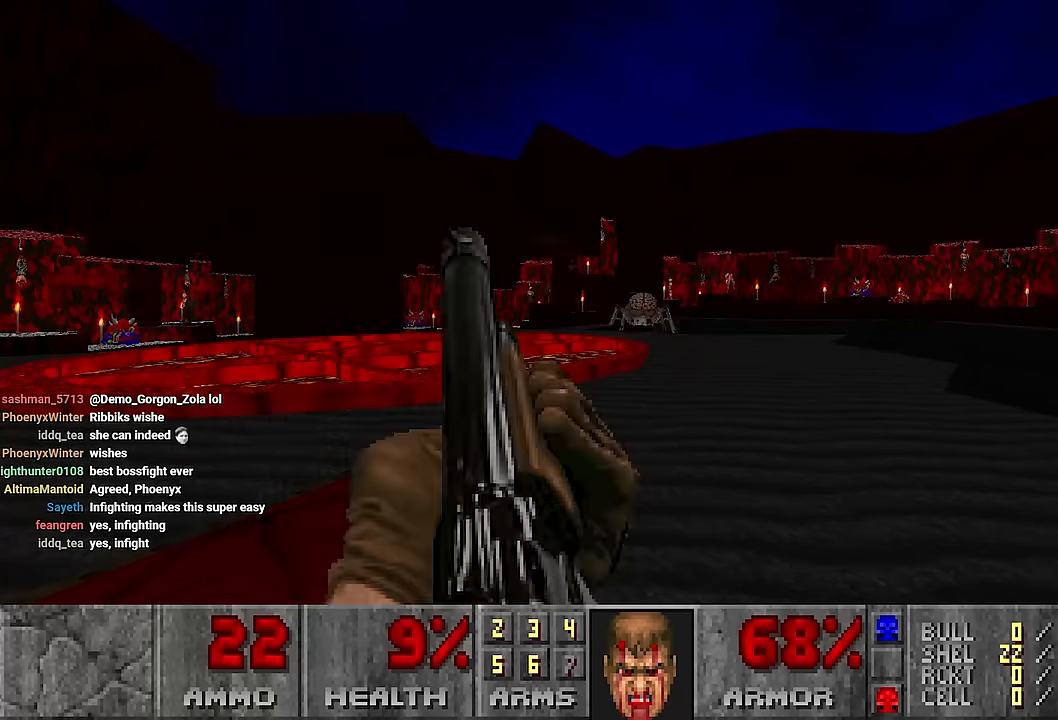
{"keys": [], "mouse": [], "events": []}
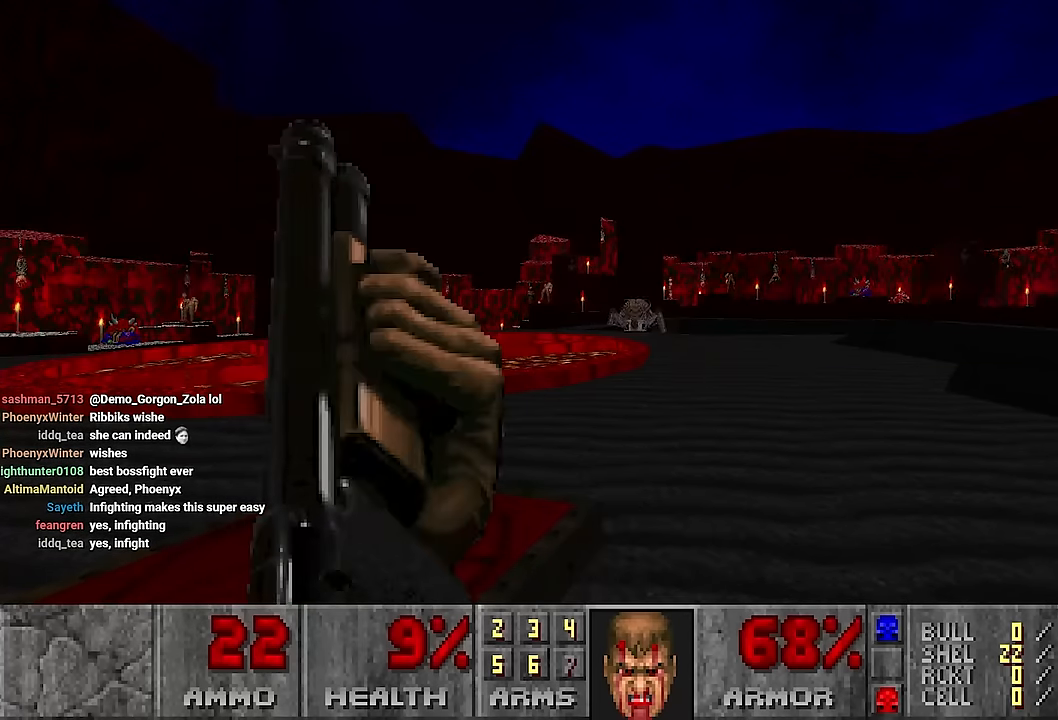
{"keys": [], "mouse": [], "events": [[100, "mouse_left", "down"], [433, "mouse_left", "up"]]}
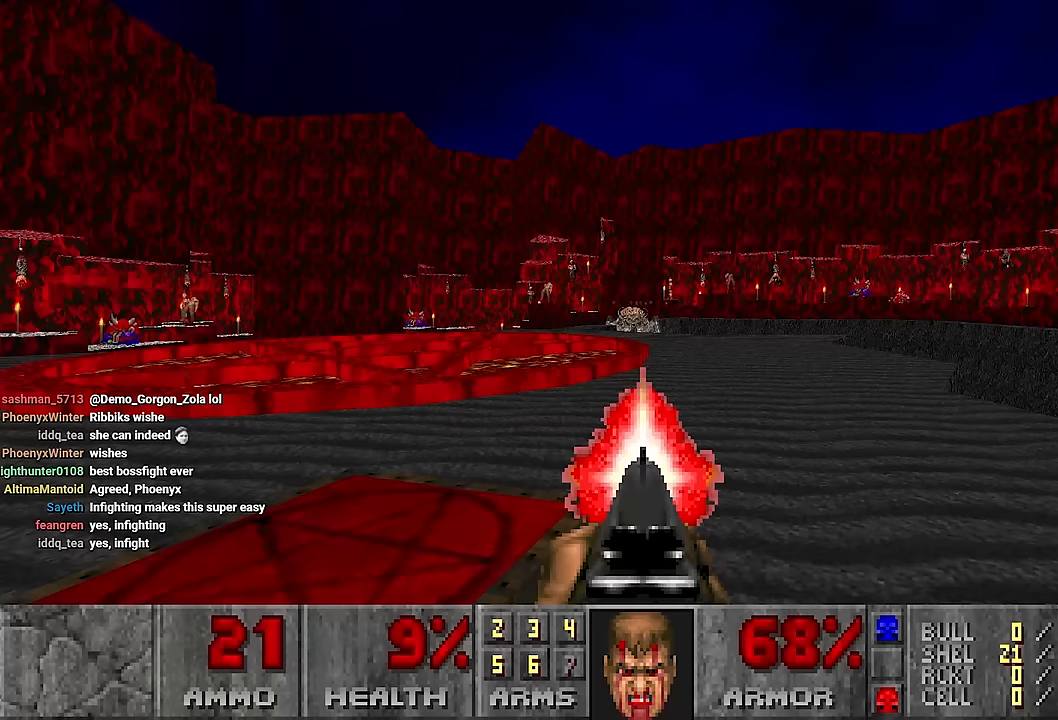
{"keys": [], "mouse": [], "events": [[67, "a", "down"], [450, "a", "up"]]}
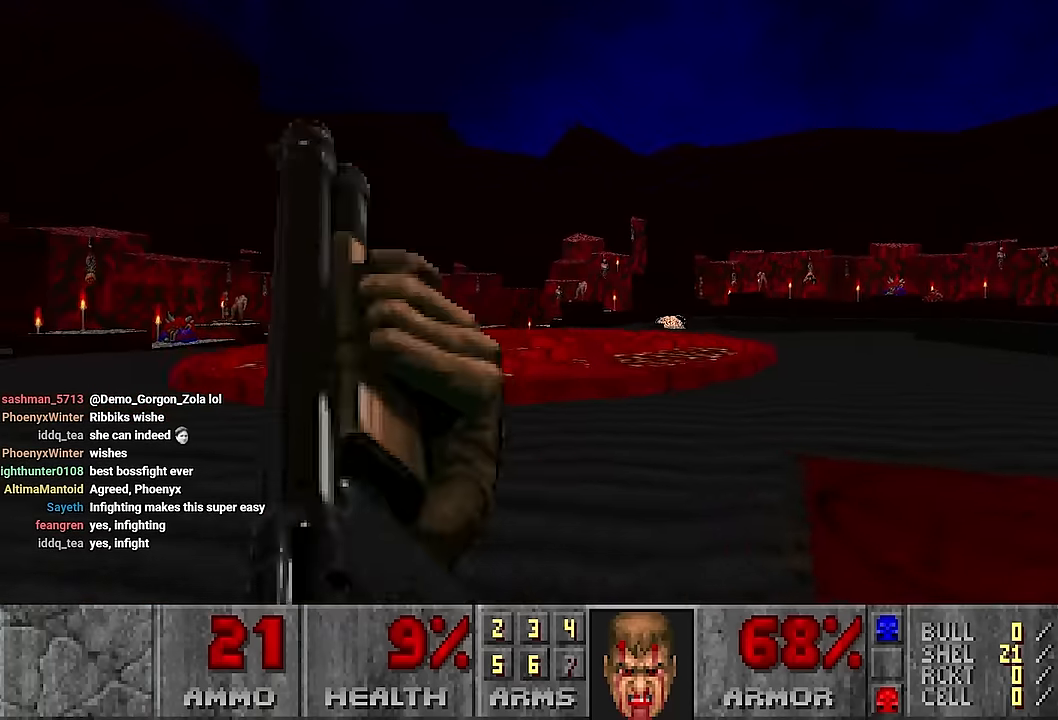
{"keys": ["a", "w"], "mouse": [], "events": [[100, "d", "down"], [184, "d", "up"], [417, "a", "down"], [417, "w", "down"]]}
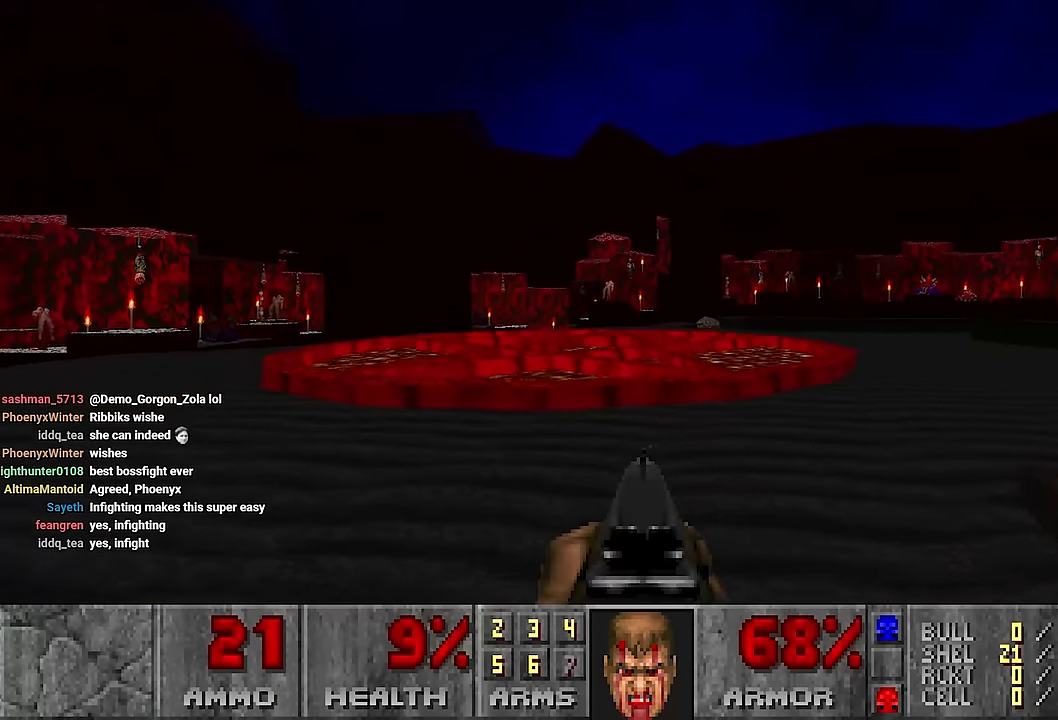
{"keys": ["d"], "mouse": [], "events": [[150, "w", "up"], [200, "a", "up"], [250, "d", "down"], [384, "s", "down"], [484, "s", "up"]]}
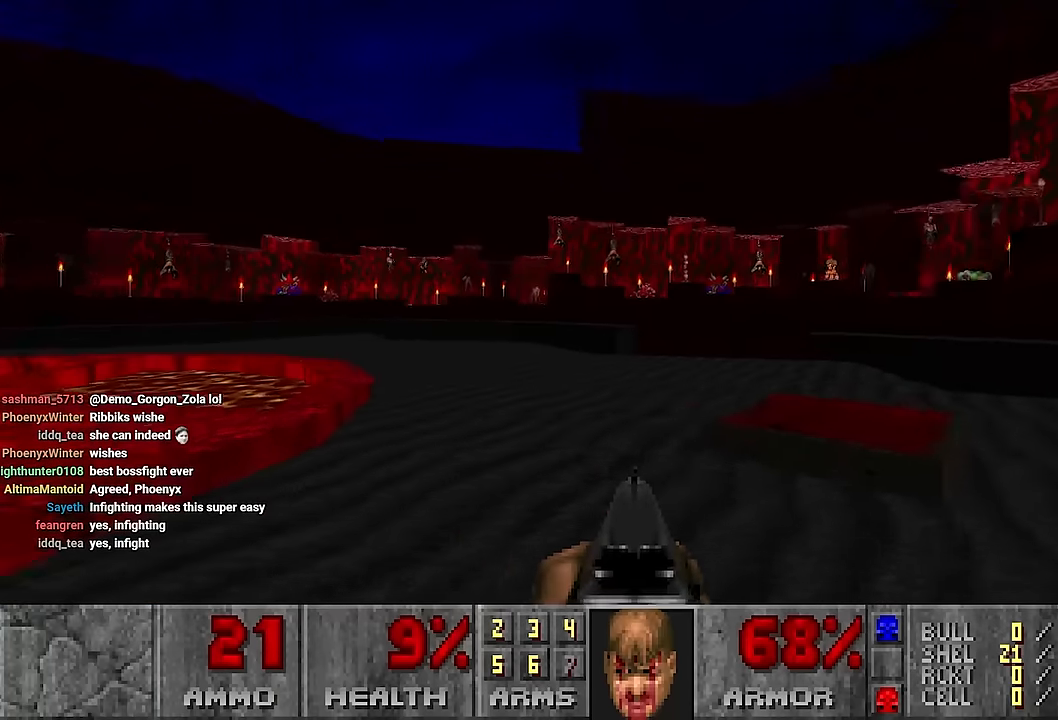
{"keys": ["w"], "mouse": [], "events": [[67, "d", "up"], [217, "d", "down"], [250, "w", "down"], [500, "d", "up"]]}
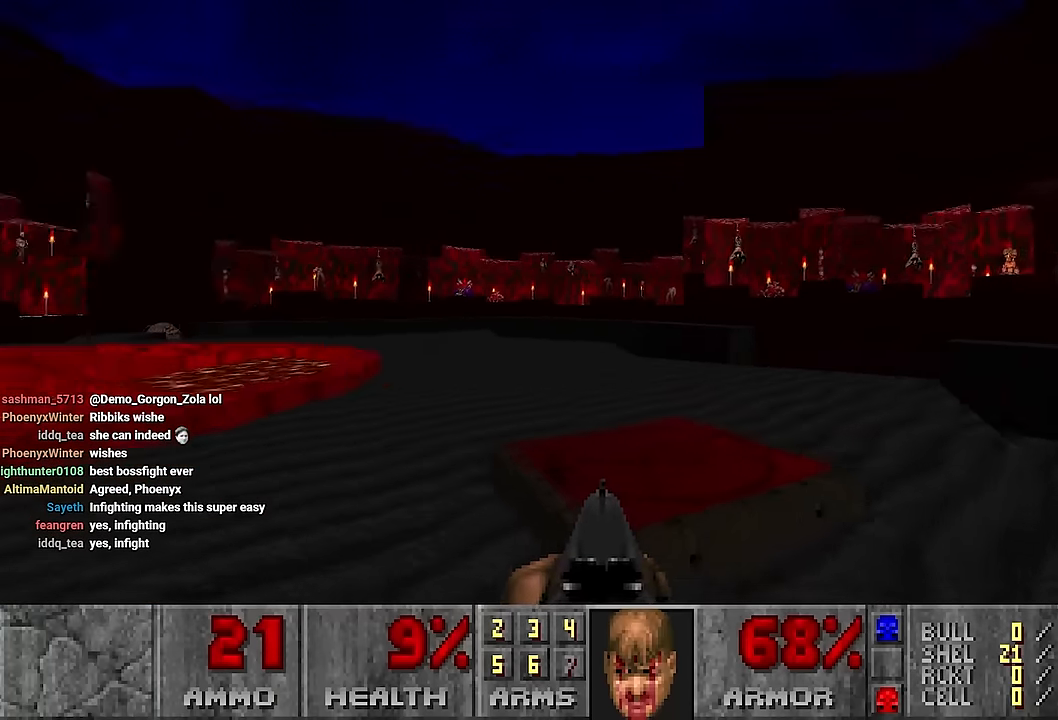
{"keys": [], "mouse": [], "events": [[34, "w", "up"]]}
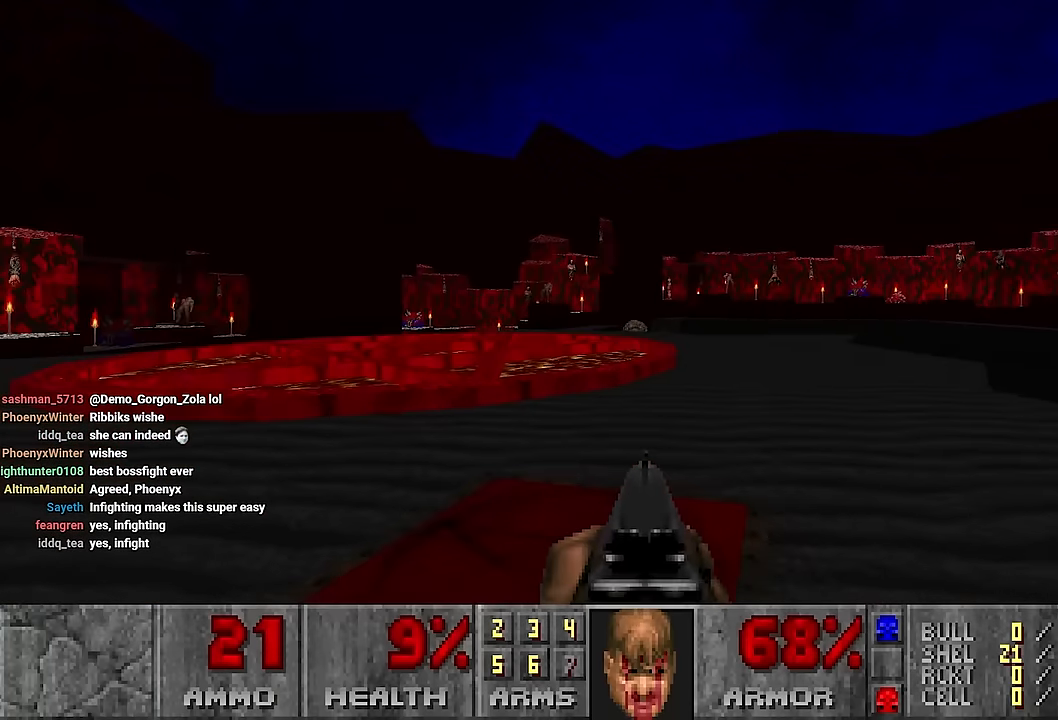
{"keys": [], "mouse": [], "events": []}
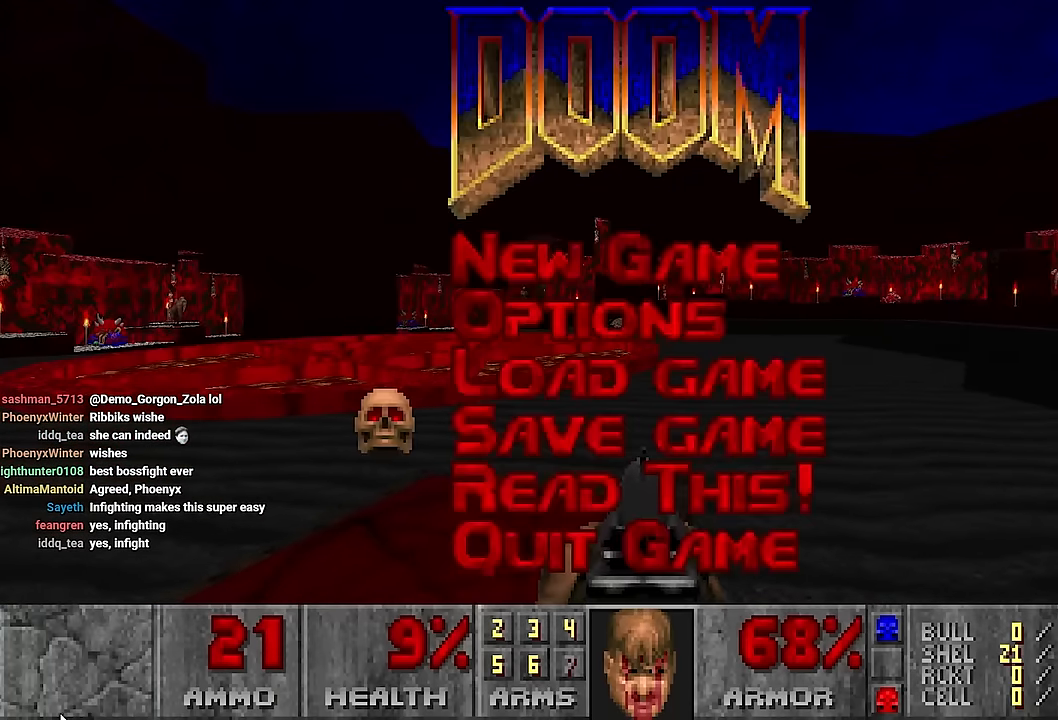
{"keys": [], "mouse": [], "events": []}
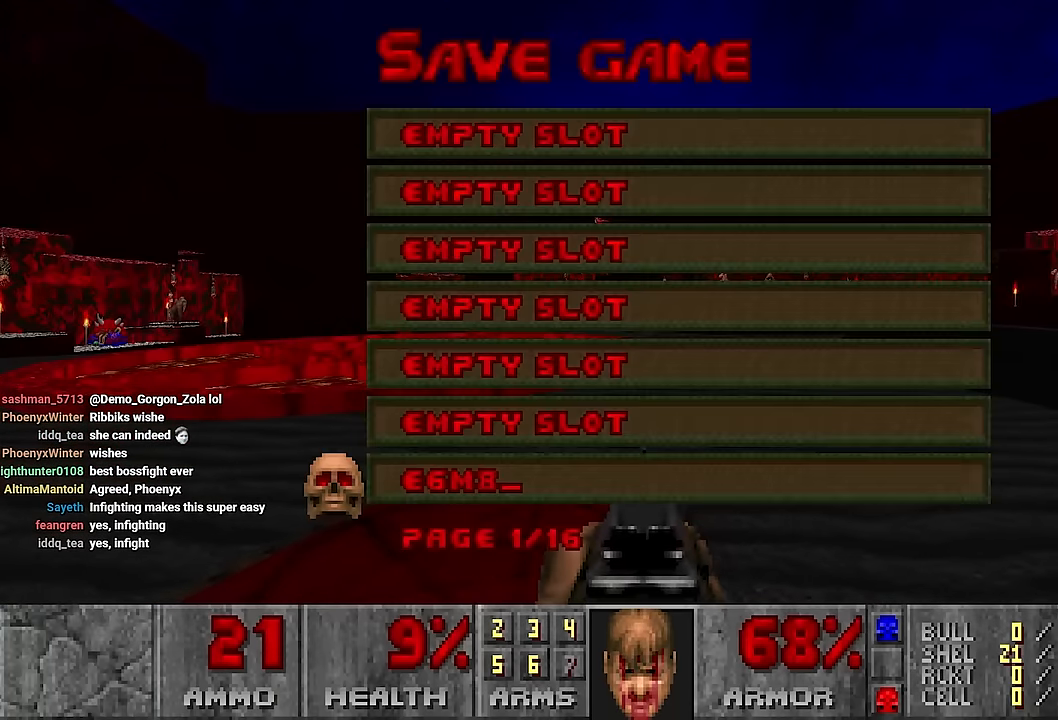
{"keys": [], "mouse": [], "events": []}
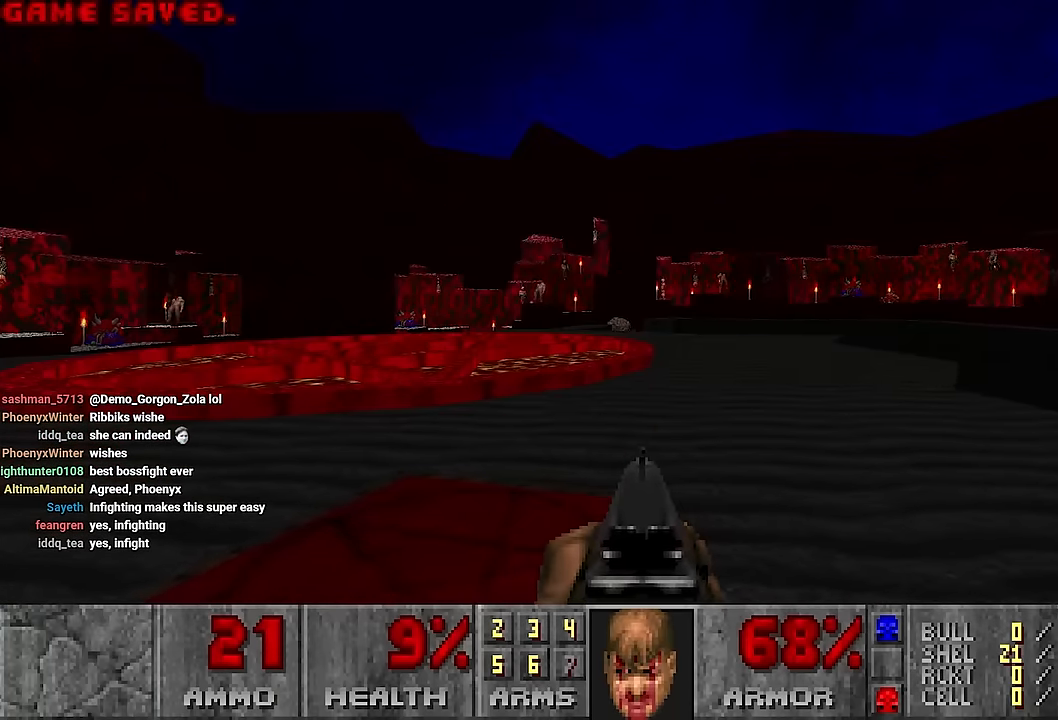
{"keys": [], "mouse": [], "events": []}
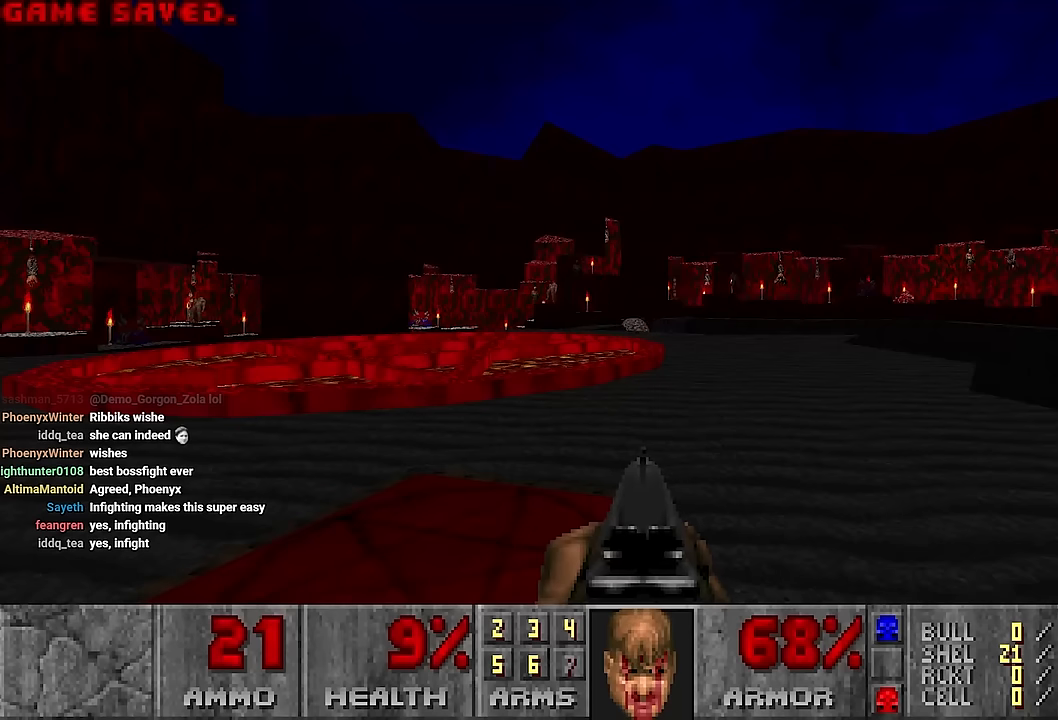
{"keys": [], "mouse": [], "events": []}
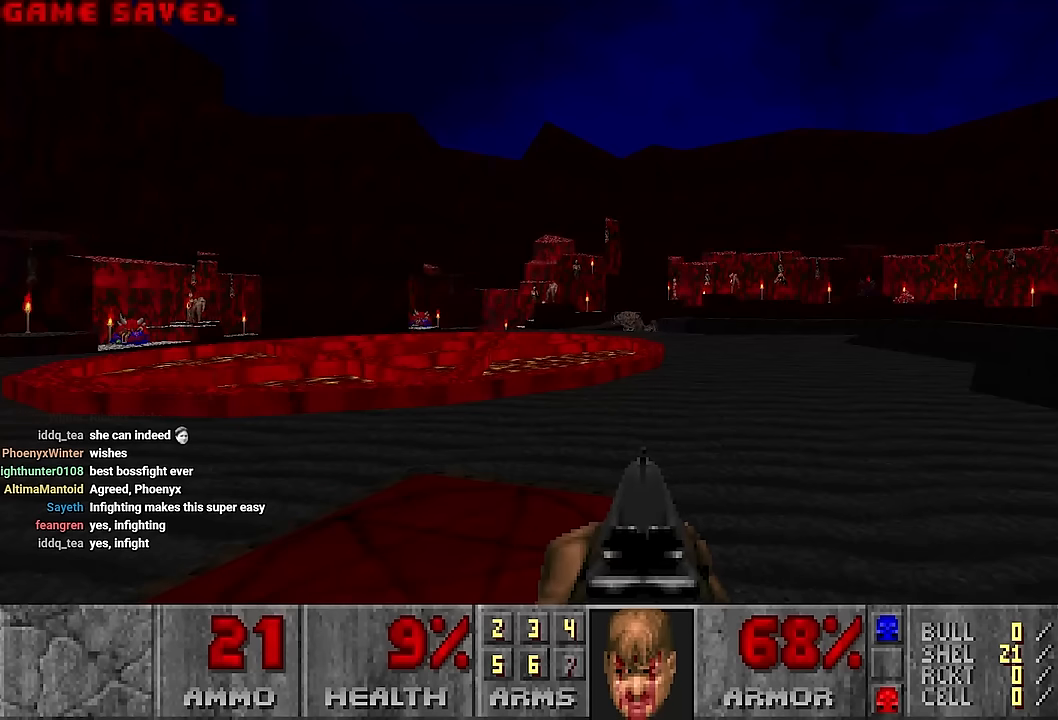
{"keys": [], "mouse": [], "events": [[383, "w", "down"], [433, "w", "up"]]}
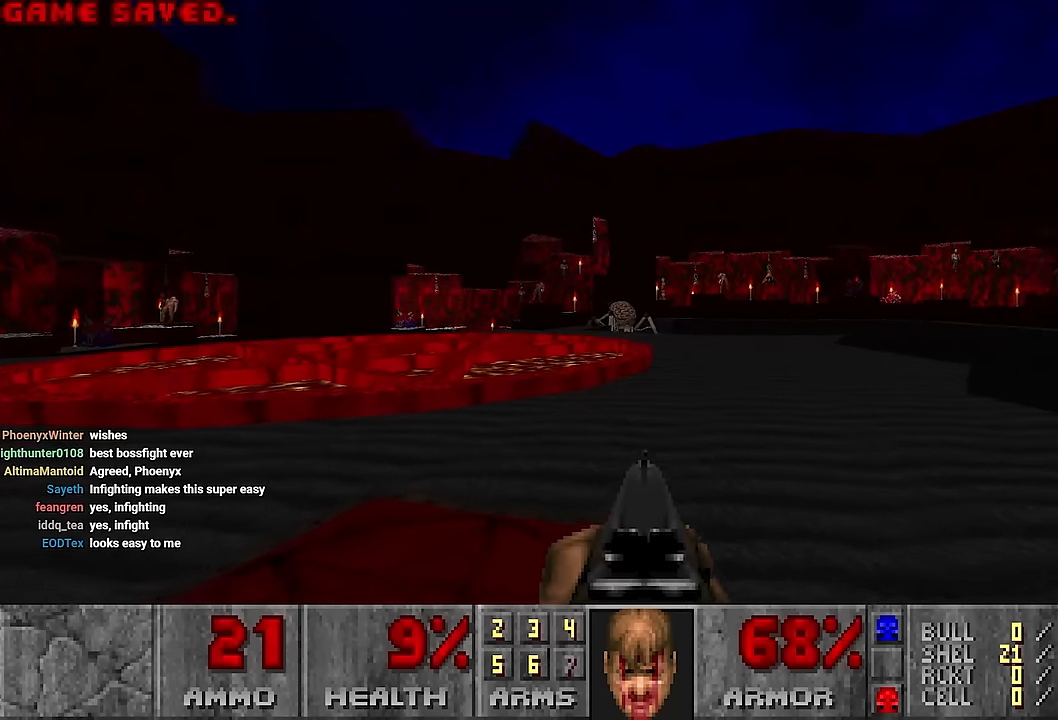
{"keys": [], "mouse": [], "events": [[216, "mouse_left", "down"], [350, "s", "down"], [450, "s", "up"], [483, "mouse_left", "up"]]}
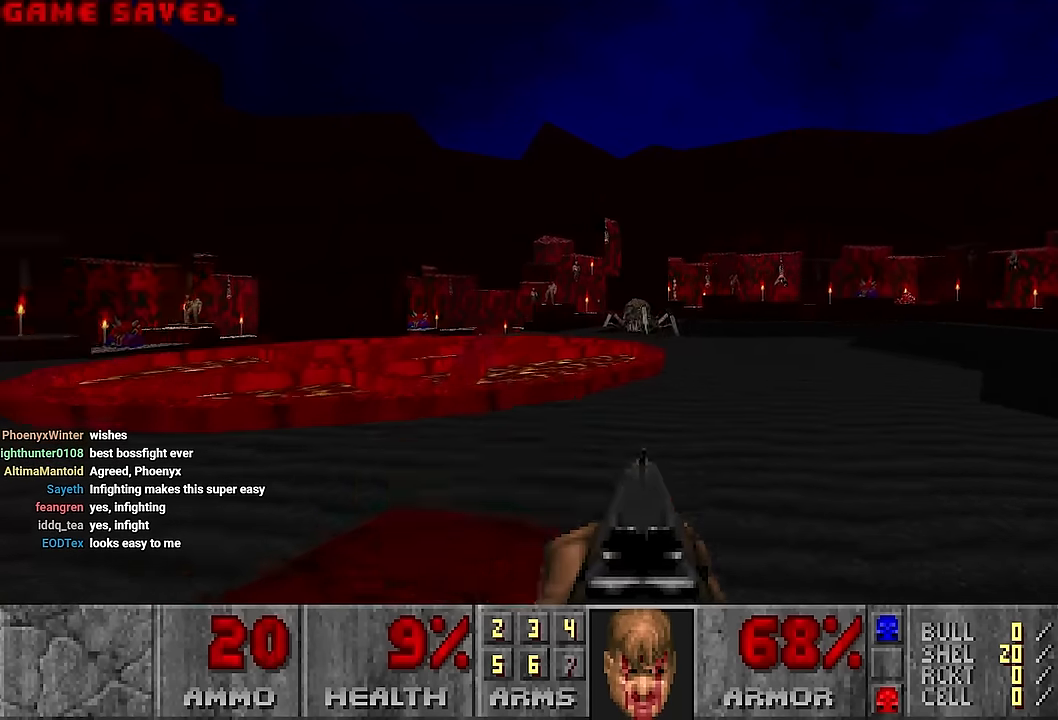
{"keys": [], "mouse": ["left"], "events": [[133, "w", "down"], [183, "w", "up"], [416, "mouse_left", "down"]]}
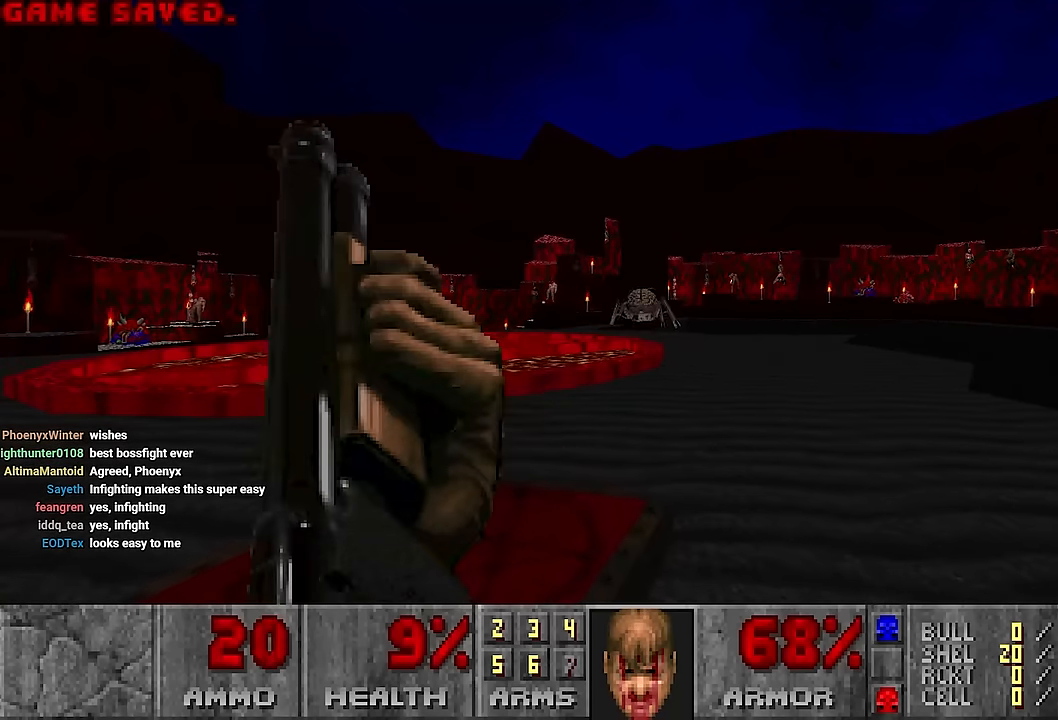
{"keys": [], "mouse": [], "events": [[483, "mouse_left", "up"]]}
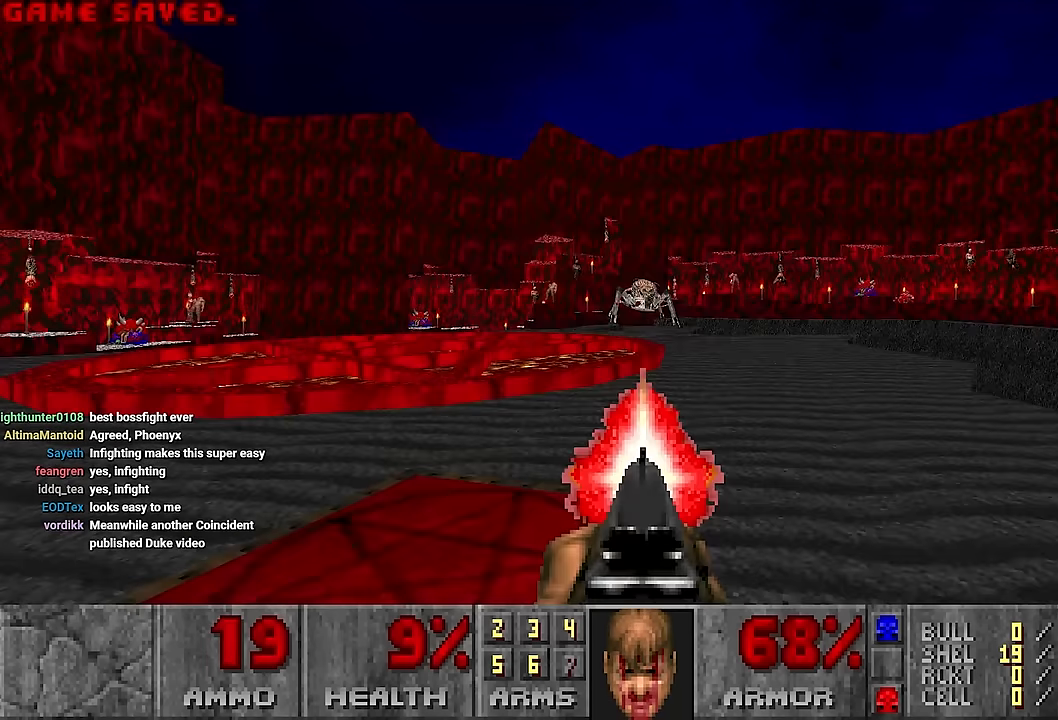
{"keys": [], "mouse": [], "events": []}
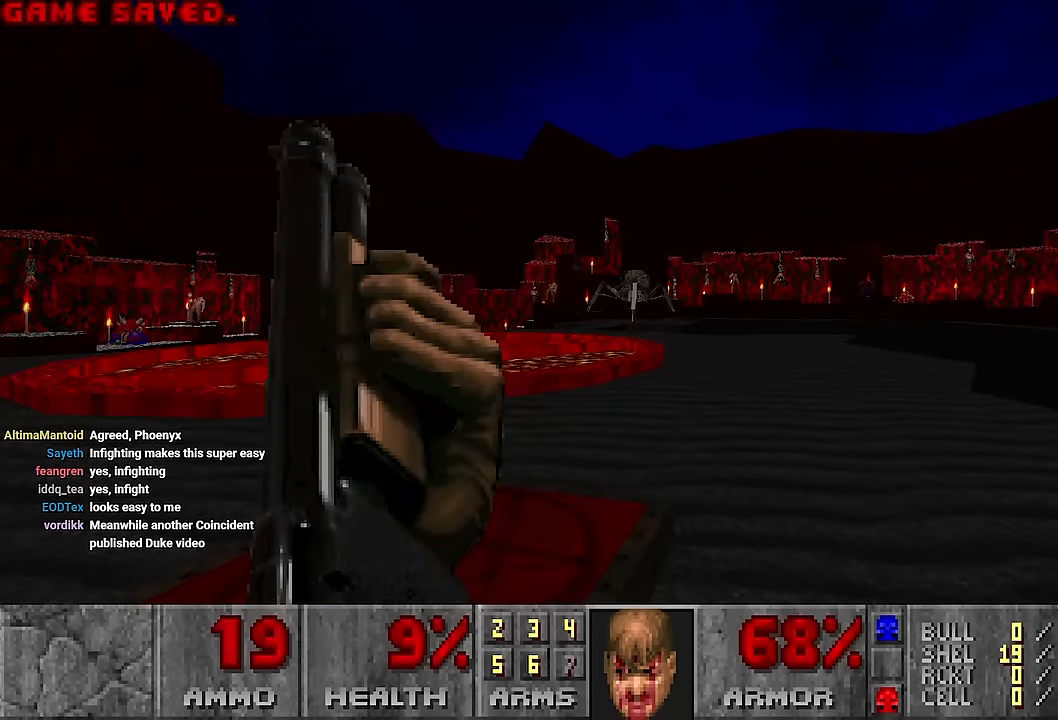
{"keys": [], "mouse": ["left"], "events": [[33, "mouse_left", "down"]]}